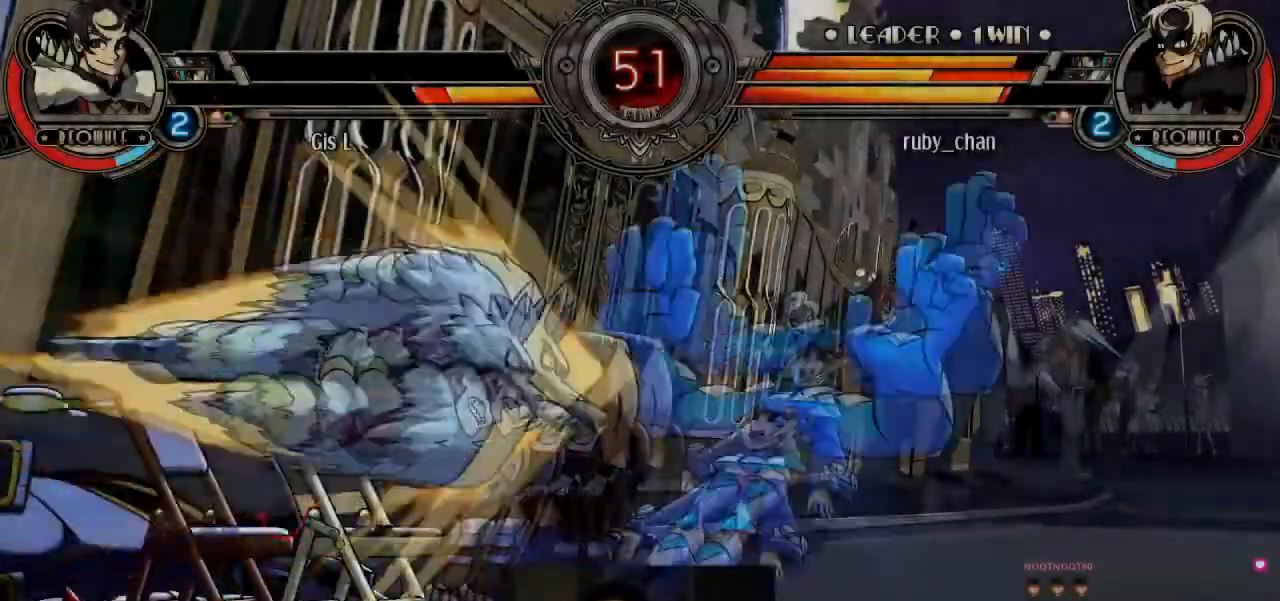
Gameplay with a controller (arcade stick); each line is a JSON object with the inputs held at the frame after it. "events" lists button and stick changes between this image and that frame as [ms after this image, input, new state], when the widget could be followed in between. Not read: L3 R3.
{"buttons": ["CROSS", "SQUARE"], "left_stick": "center", "events": [[133, "left_stick", "right"], [500, "CROSS", "down"], [500, "SQUARE", "down"], [500, "left_stick", "center"]]}
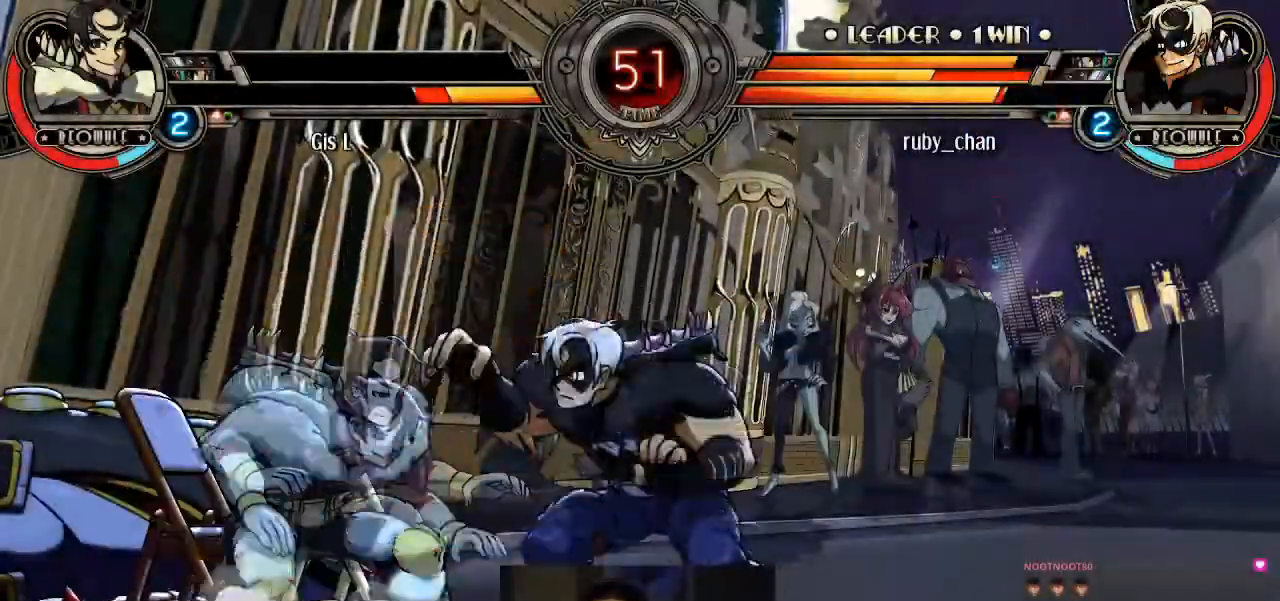
{"buttons": [], "left_stick": "center", "events": [[67, "CROSS", "up"], [67, "SQUARE", "up"], [400, "CROSS", "down"], [467, "CROSS", "up"]]}
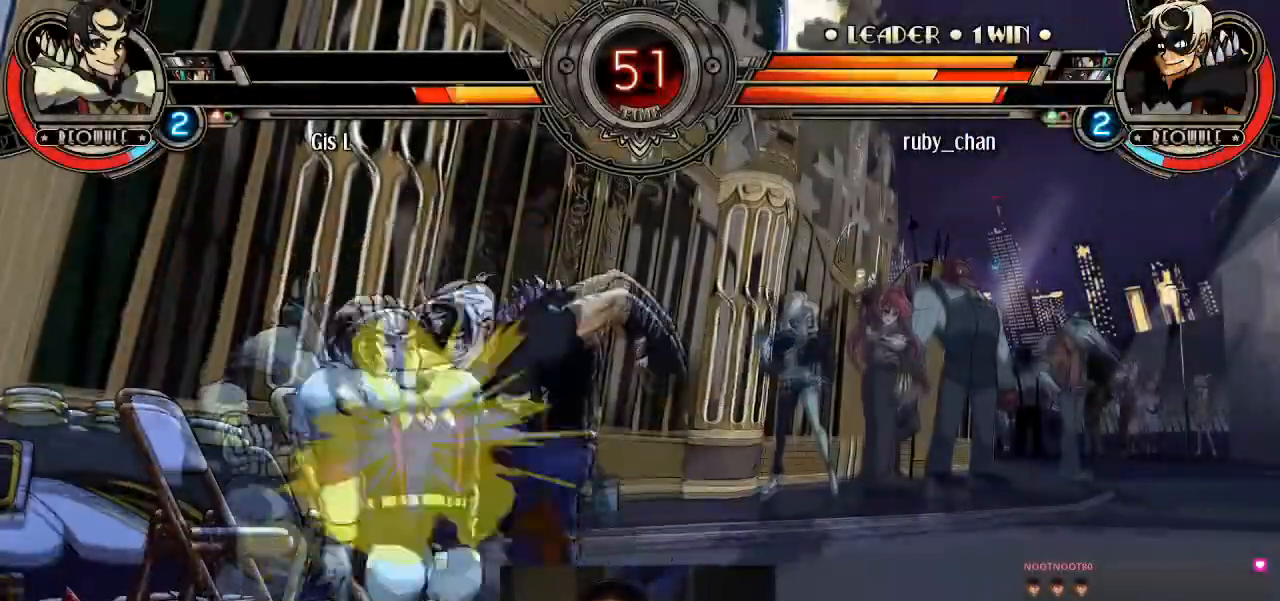
{"buttons": [], "left_stick": "center", "events": [[101, "CROSS", "down"], [134, "CROSS", "up"], [334, "CROSS", "down"], [401, "CROSS", "up"]]}
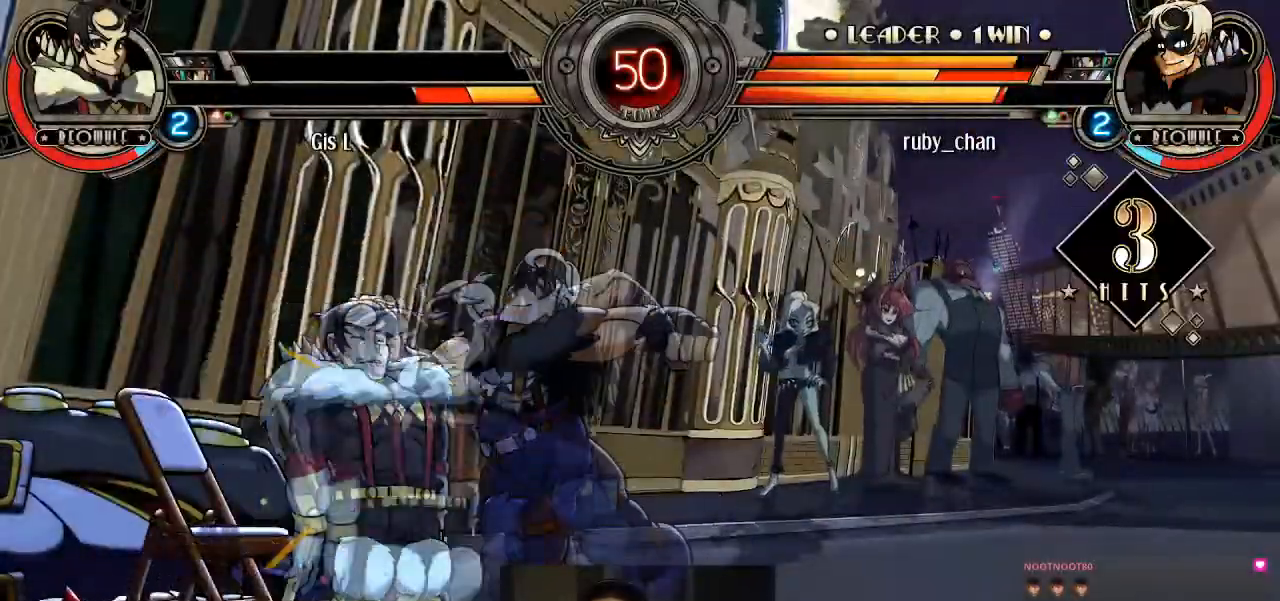
{"buttons": [], "left_stick": "center", "events": [[33, "left_stick", "left"], [100, "CIRCLE", "down"], [100, "CROSS", "down"], [133, "CROSS", "up"], [167, "CIRCLE", "up"], [367, "left_stick", "center"]]}
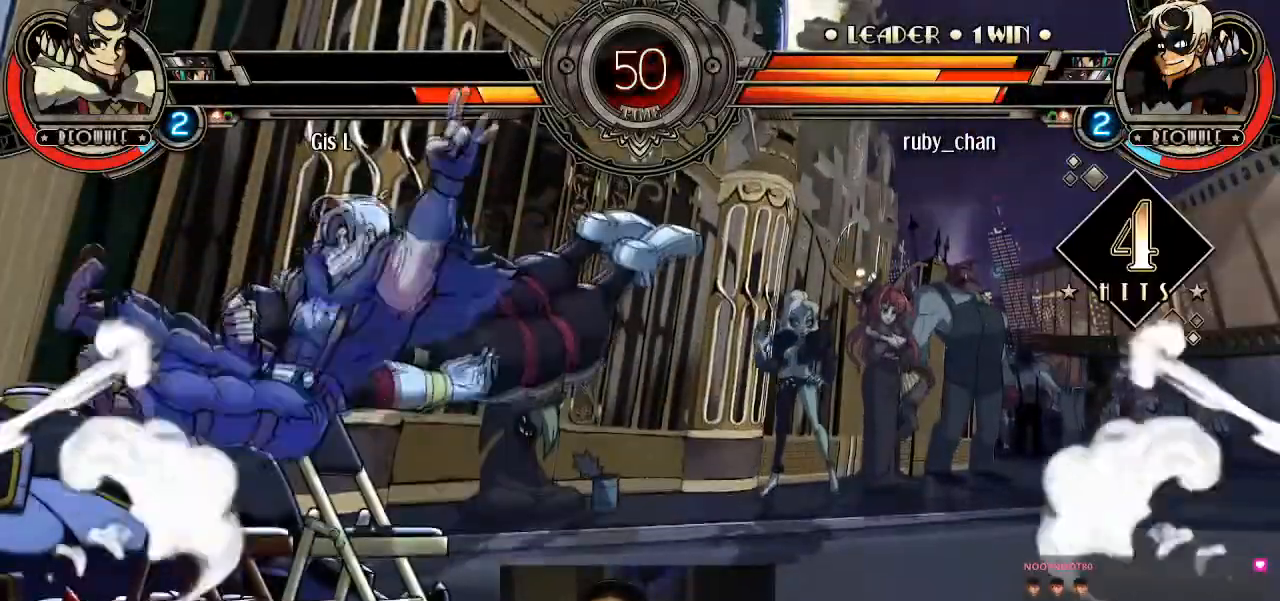
{"buttons": [], "left_stick": "center", "events": []}
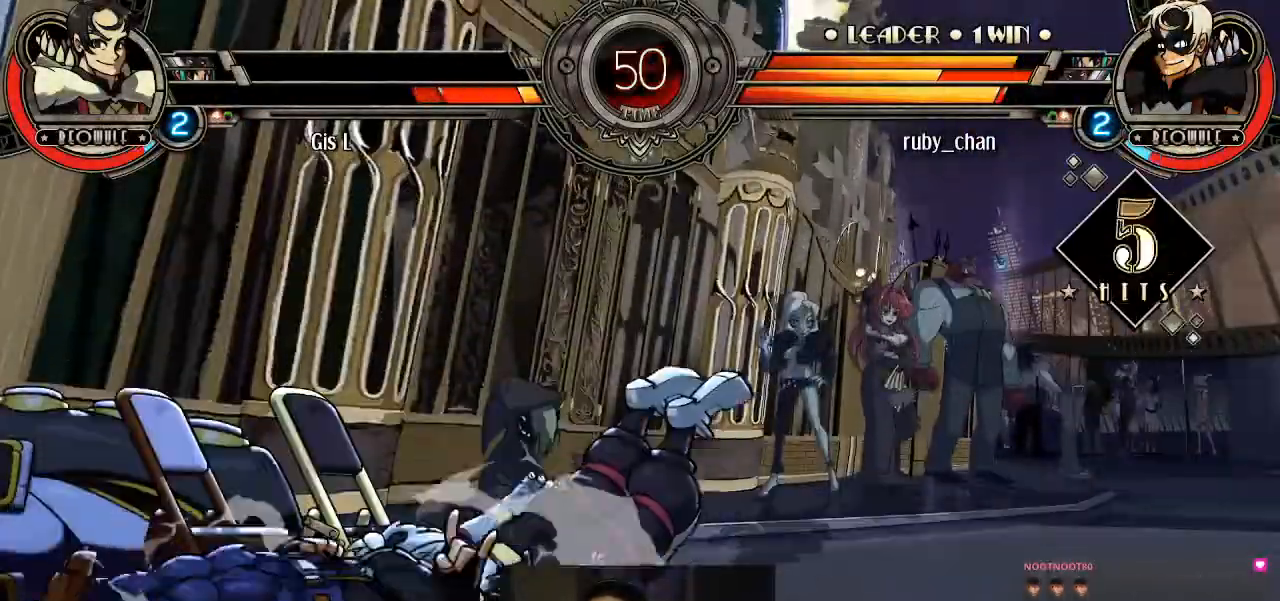
{"buttons": [], "left_stick": "center", "events": [[67, "left_stick", "right"], [167, "SQUARE", "down"], [167, "TRIANGLE", "down"], [234, "SQUARE", "up"], [234, "TRIANGLE", "up"], [300, "SQUARE", "down"], [300, "TRIANGLE", "down"], [367, "SQUARE", "up"], [367, "TRIANGLE", "up"], [434, "left_stick", "center"]]}
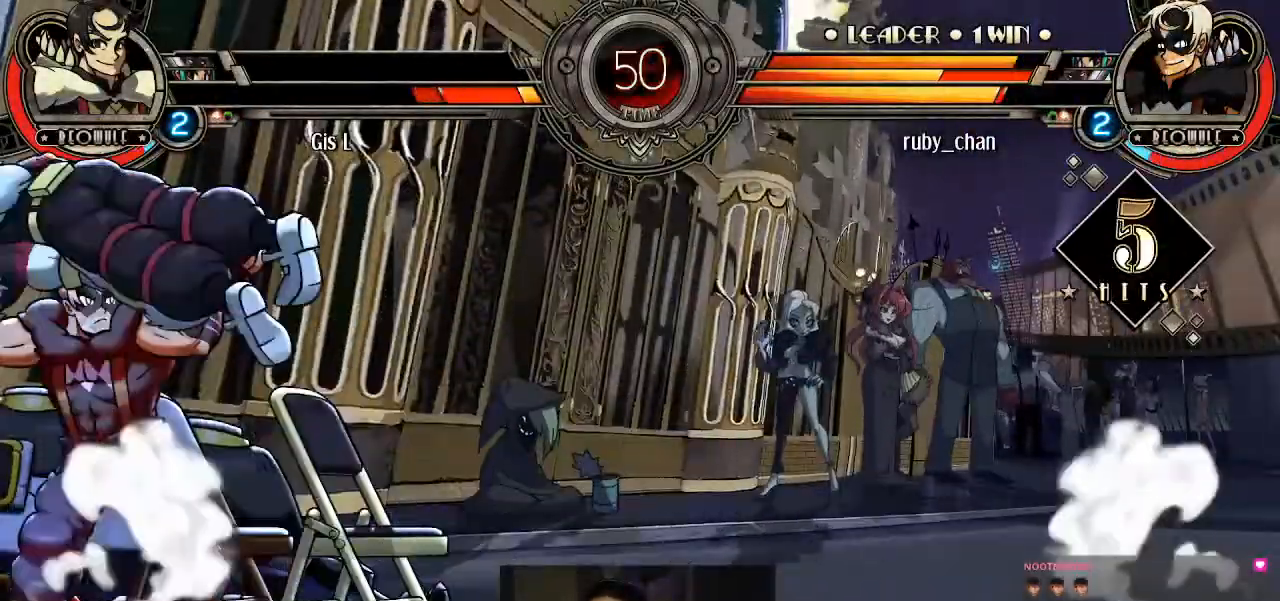
{"buttons": [], "left_stick": "center", "events": []}
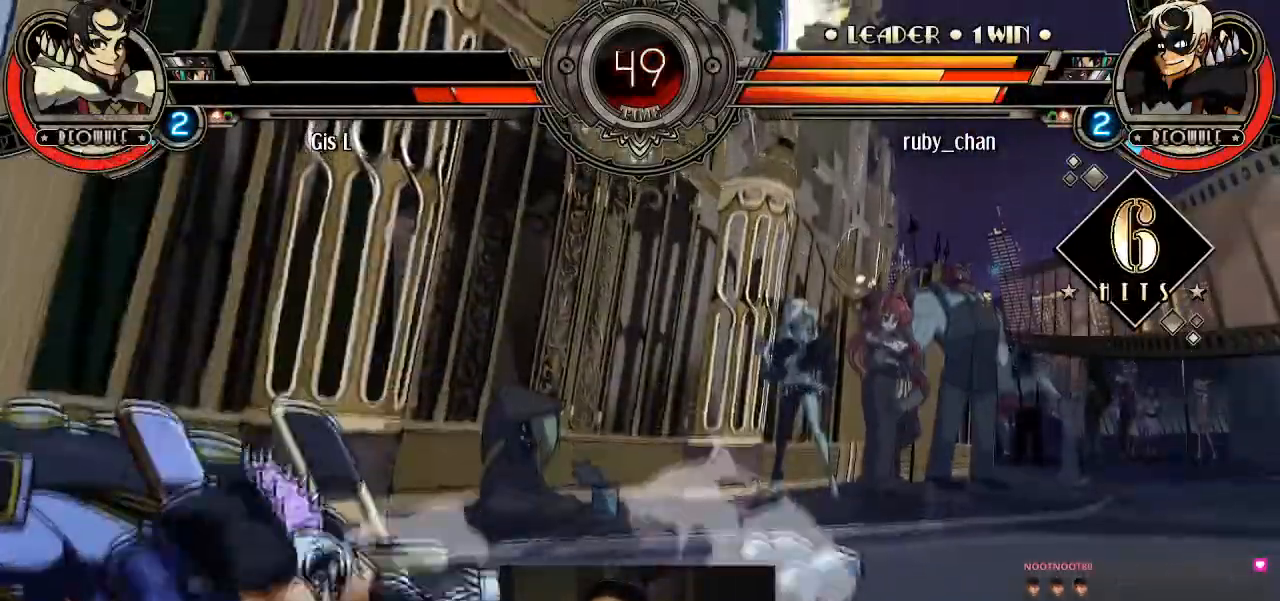
{"buttons": [], "left_stick": "down-left", "events": [[167, "left_stick", "up"], [300, "left_stick", "down"], [334, "R1", "down"], [334, "SQUARE", "down"], [334, "TRIANGLE", "down"], [367, "TRIANGLE", "up"], [367, "left_stick", "down-left"], [400, "R1", "up"], [400, "SQUARE", "up"]]}
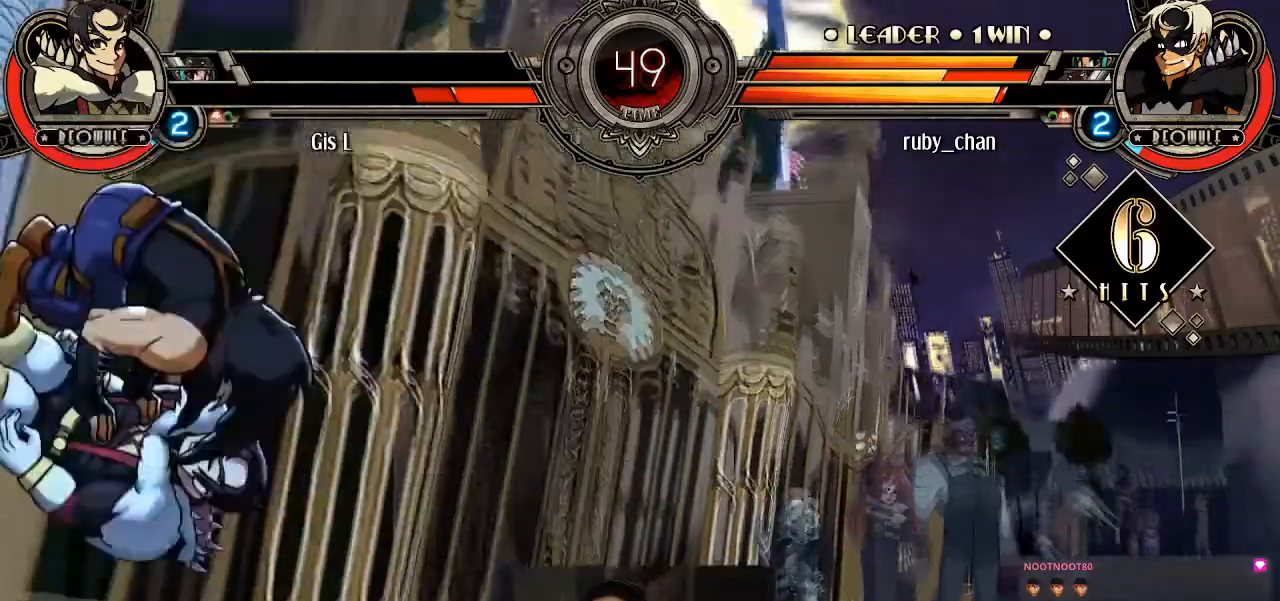
{"buttons": [], "left_stick": "center", "events": [[33, "left_stick", "center"]]}
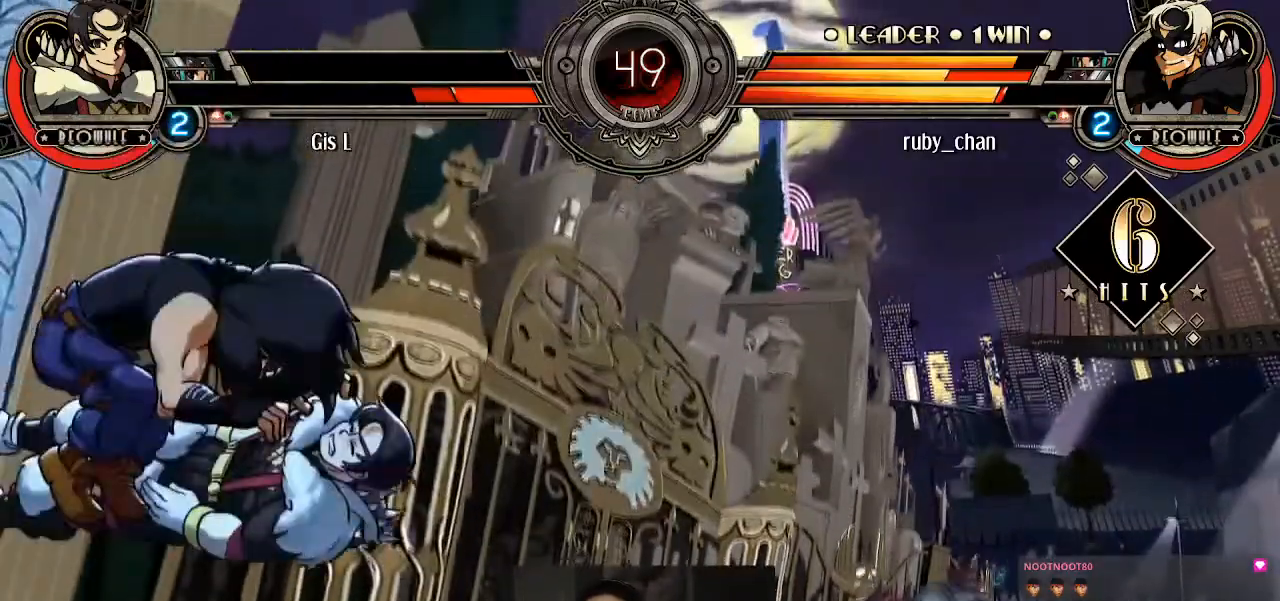
{"buttons": [], "left_stick": "center", "events": []}
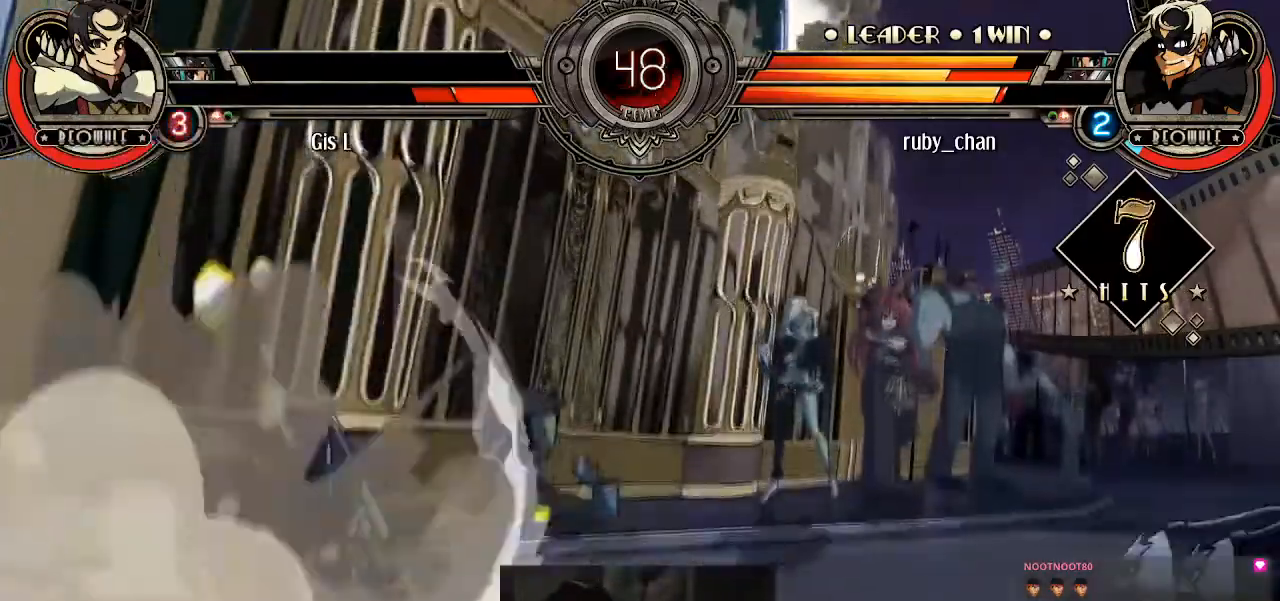
{"buttons": [], "left_stick": "center", "events": []}
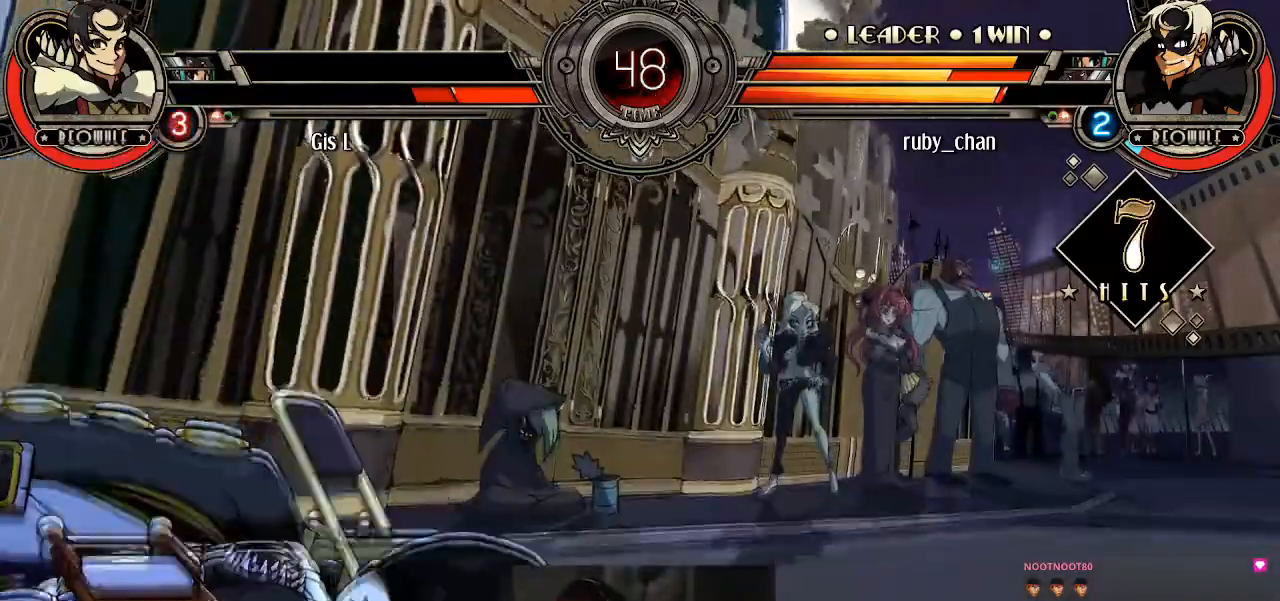
{"buttons": [], "left_stick": "center", "events": []}
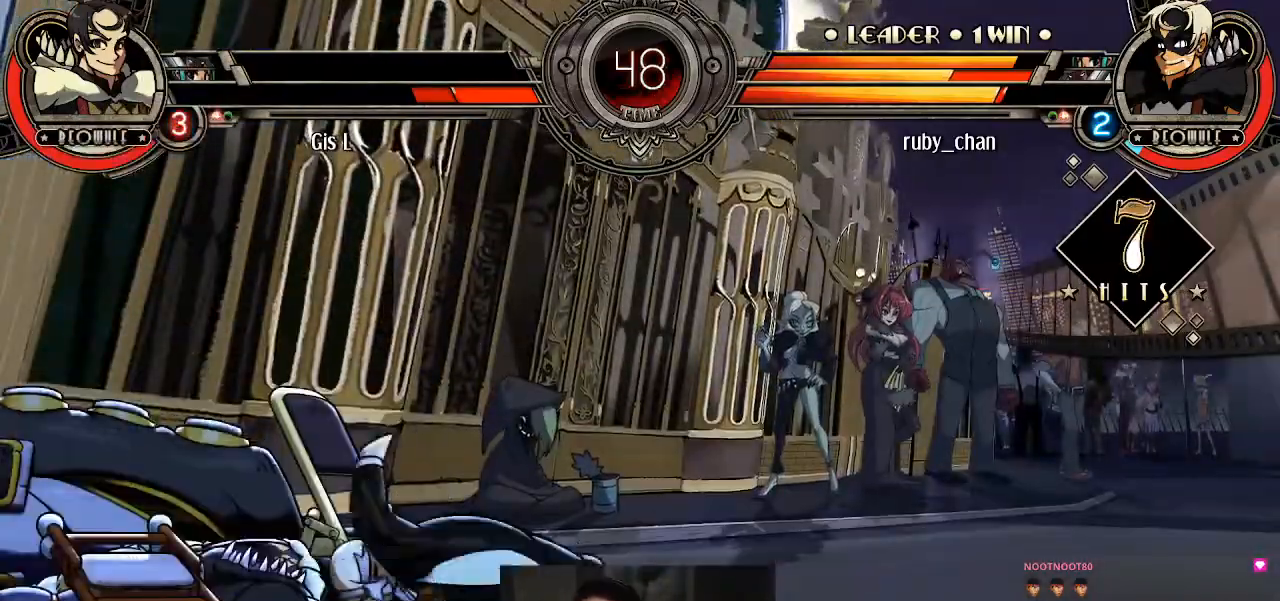
{"buttons": [], "left_stick": "center", "events": []}
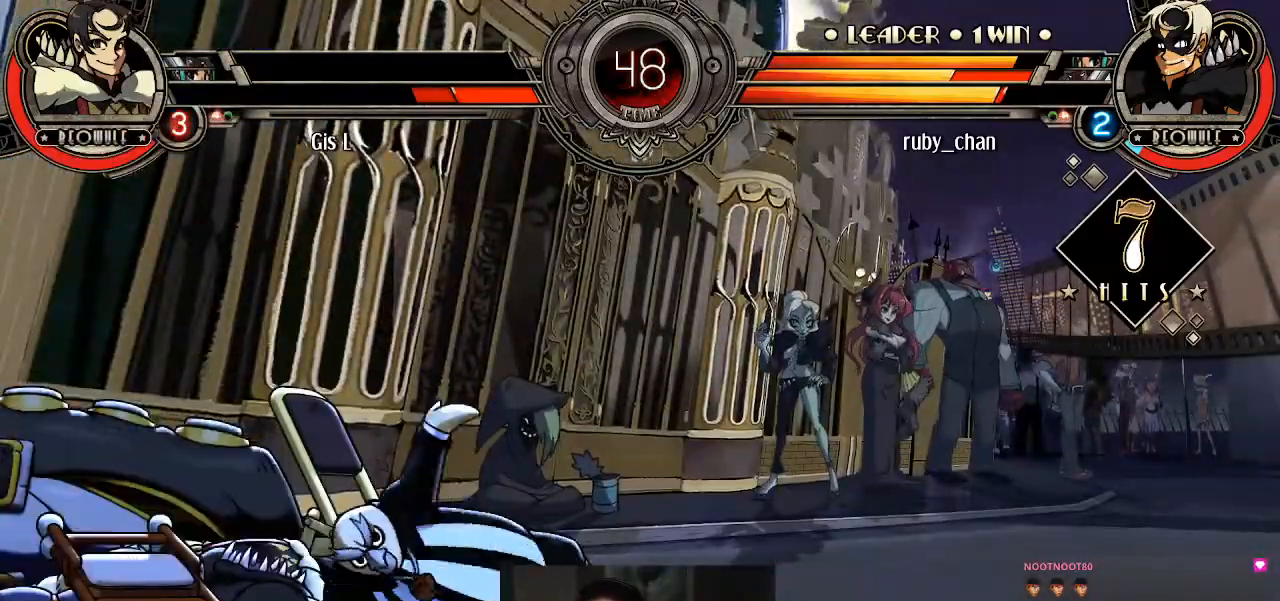
{"buttons": [], "left_stick": "center", "events": []}
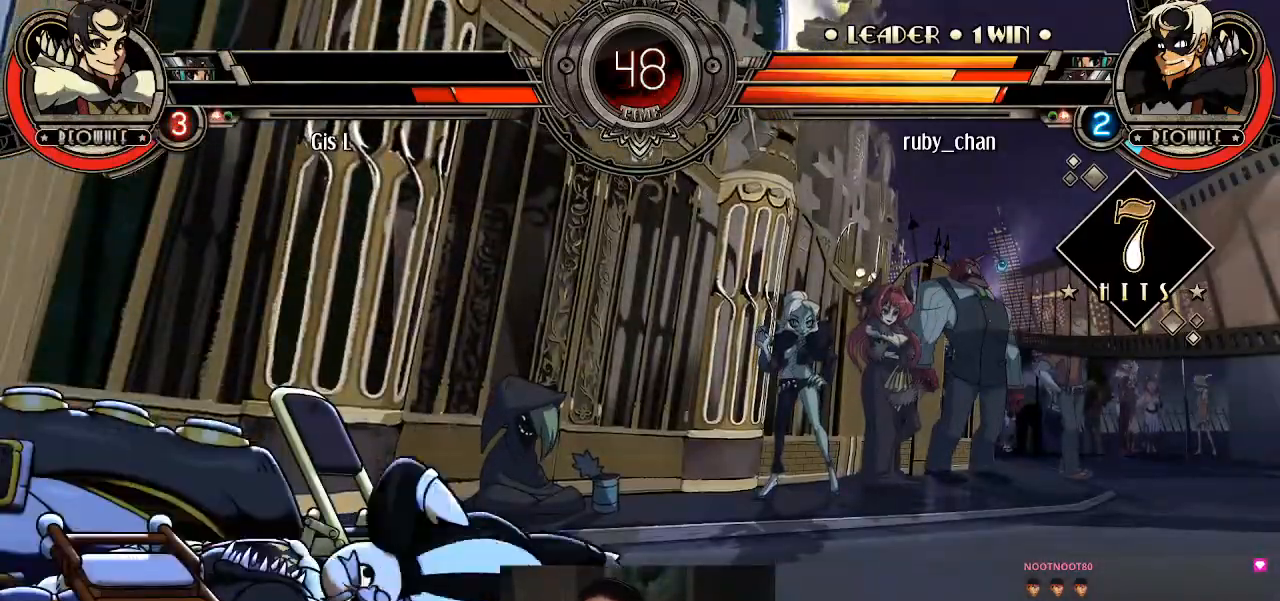
{"buttons": [], "left_stick": "center", "events": []}
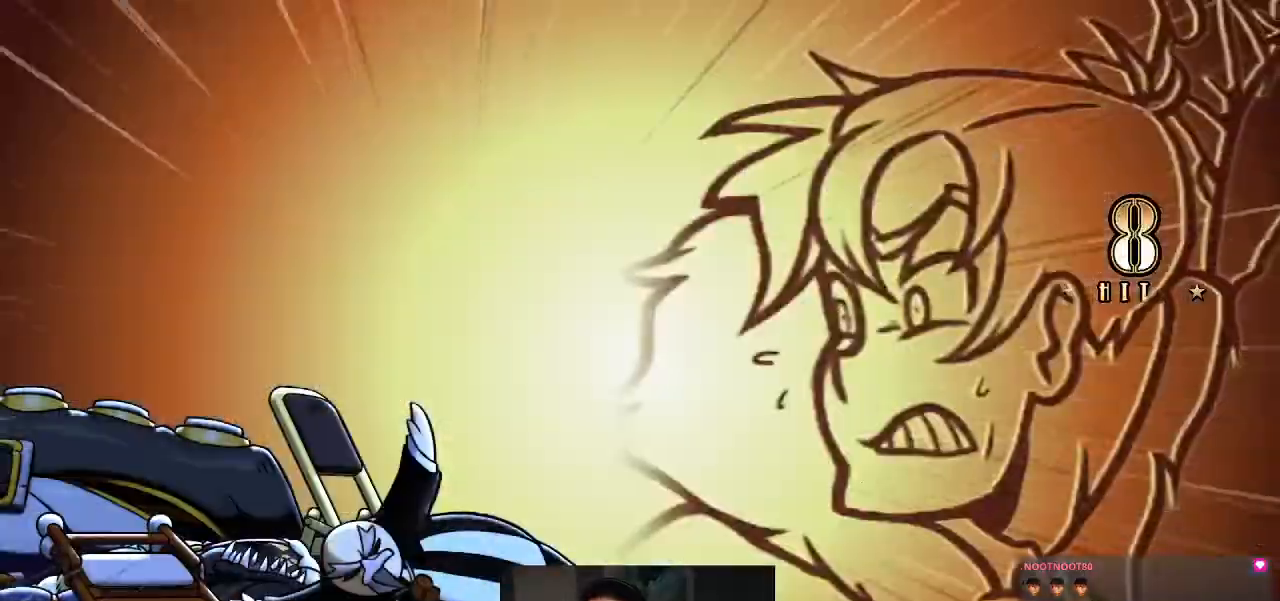
{"buttons": [], "left_stick": "center", "events": []}
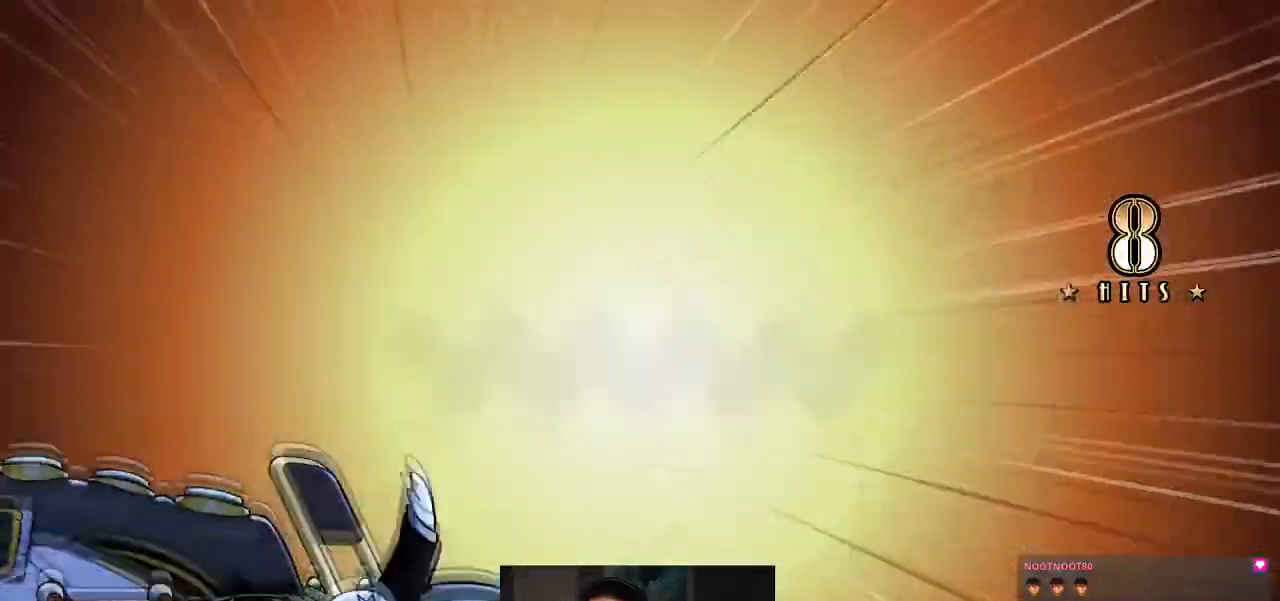
{"buttons": [], "left_stick": "center", "events": []}
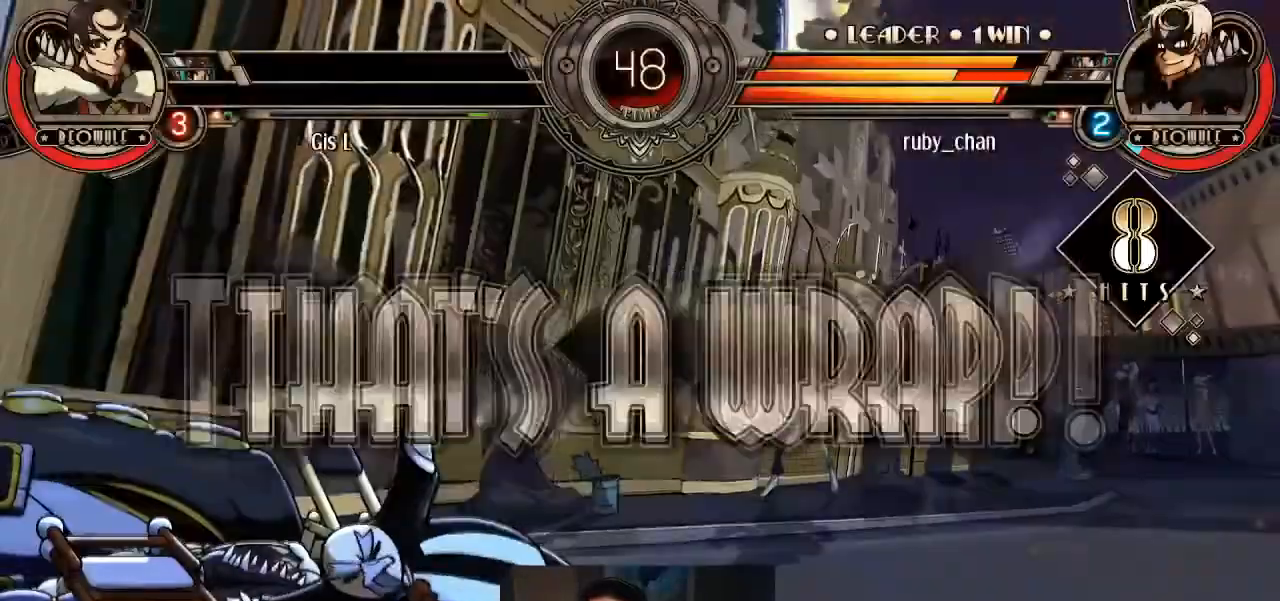
{"buttons": [], "left_stick": "center", "events": []}